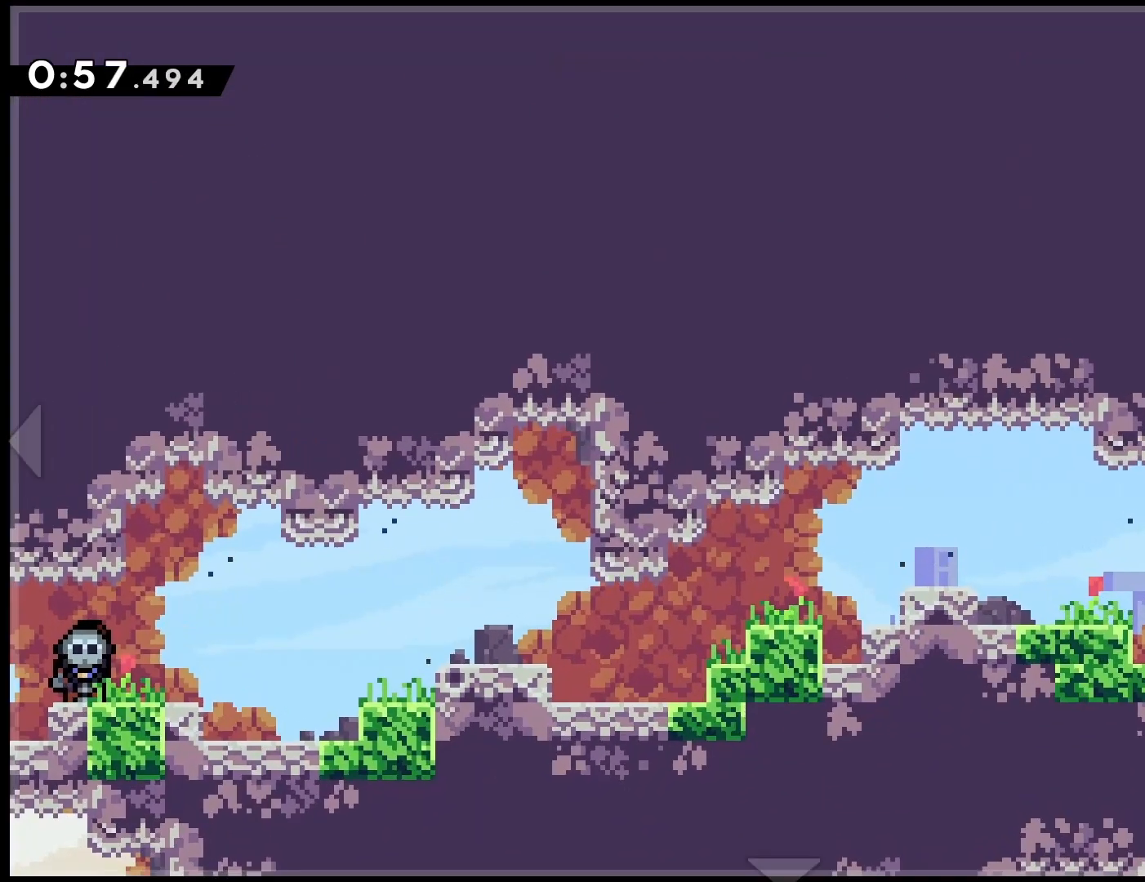
Gameplay with a controller (PlayStation layout); each line is a JSON object with the inputs held at the frame after it. "events" lists button and stick changes between this image and that frame as [ms after this image, input, new state], when the widget could be followed in between. Not read: L3 R3 left_stick right_stick.
{"buttons": ["DPAD_LEFT"], "events": [[367, "DPAD_LEFT", "down"]]}
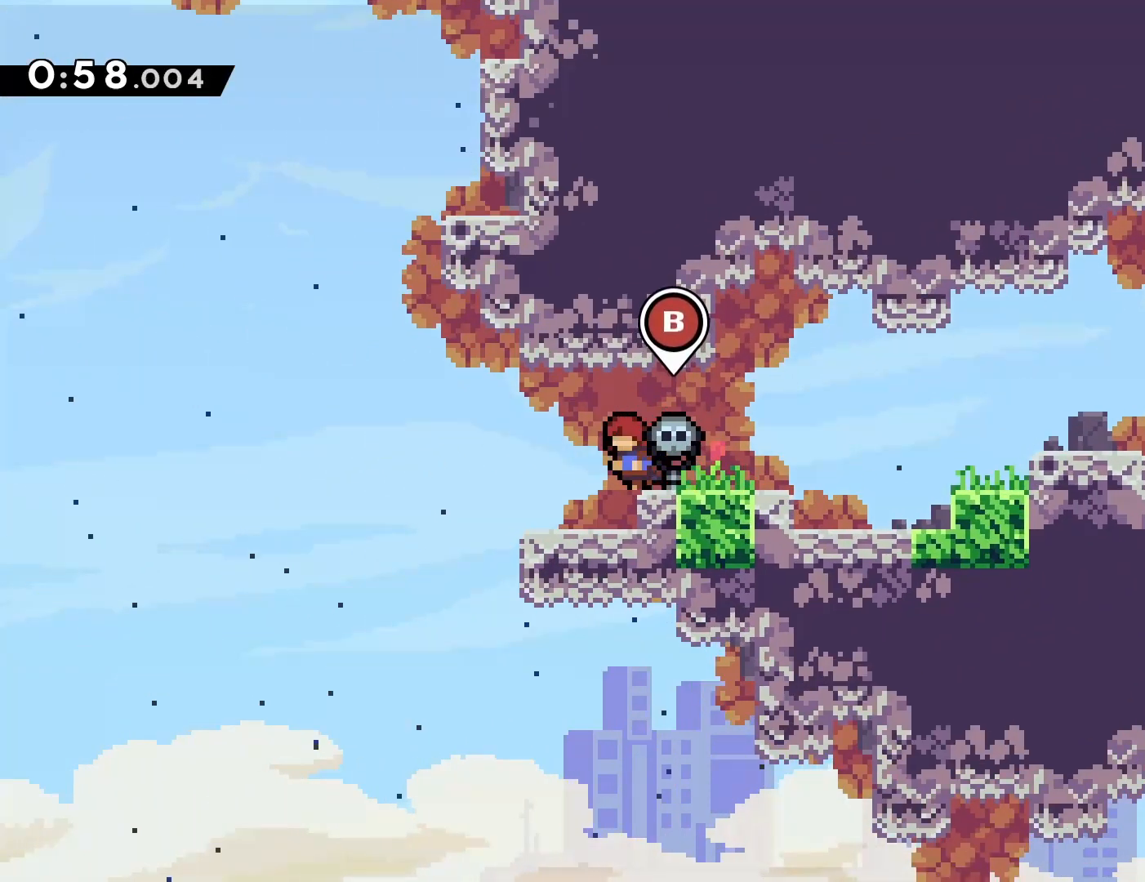
{"buttons": ["CROSS", "DPAD_LEFT"], "events": [[50, "DPAD_LEFT", "up"], [350, "DPAD_LEFT", "down"], [500, "CROSS", "down"]]}
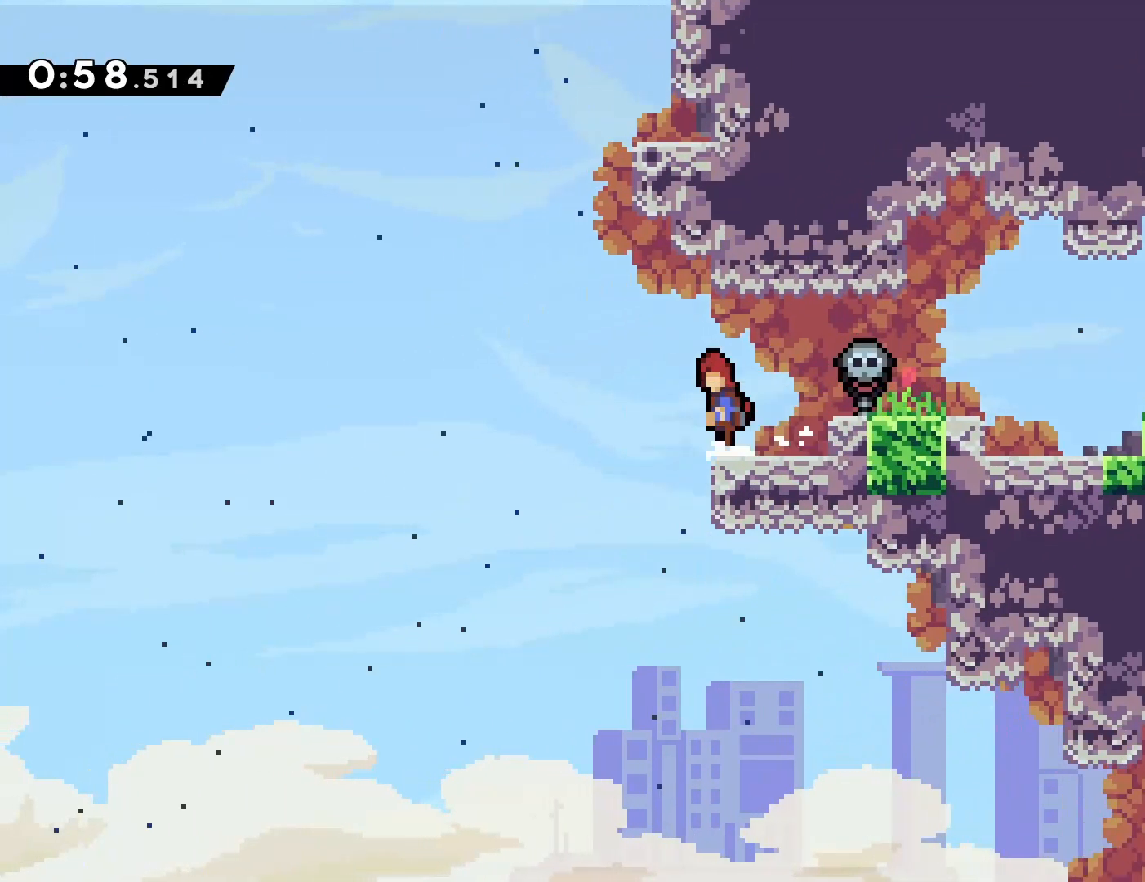
{"buttons": ["CROSS", "SQUARE"]}
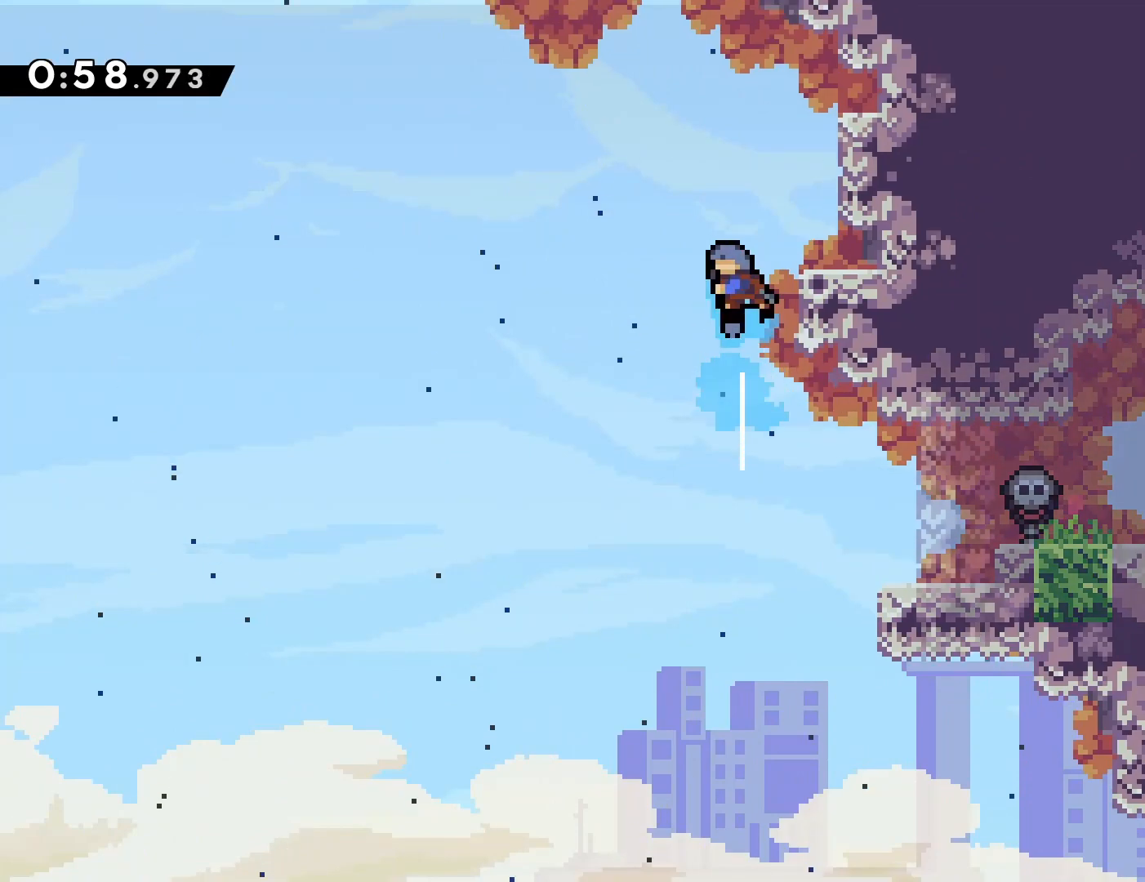
{"buttons": [], "events": [[33, "SQUARE", "up"], [50, "CROSS", "up"], [100, "DPAD_RIGHT", "down"], [417, "DPAD_RIGHT", "up"]]}
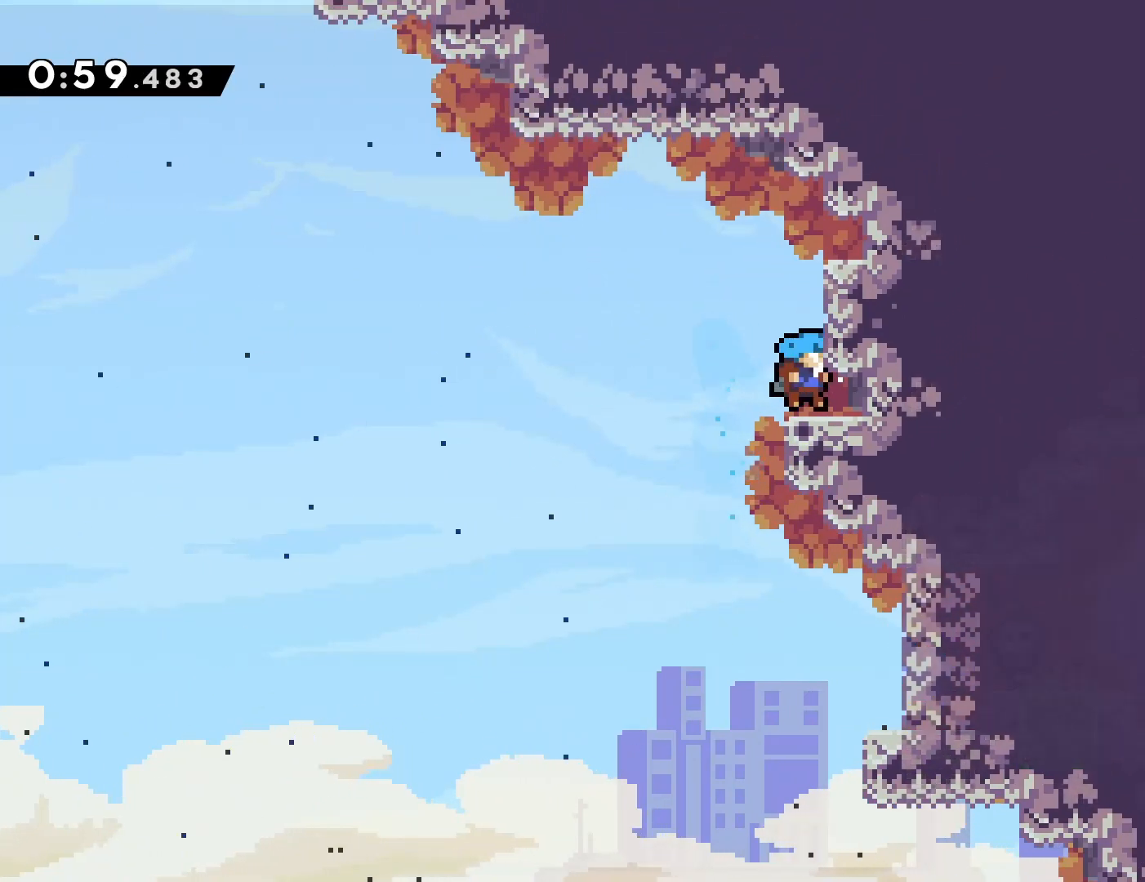
{"buttons": ["CROSS", "DPAD_DOWN", "DPAD_RIGHT"], "events": [[17, "DPAD_RIGHT", "down"], [33, "DPAD_DOWN", "down"], [167, "CROSS", "down"], [283, "CROSS", "up"], [400, "CROSS", "down"]]}
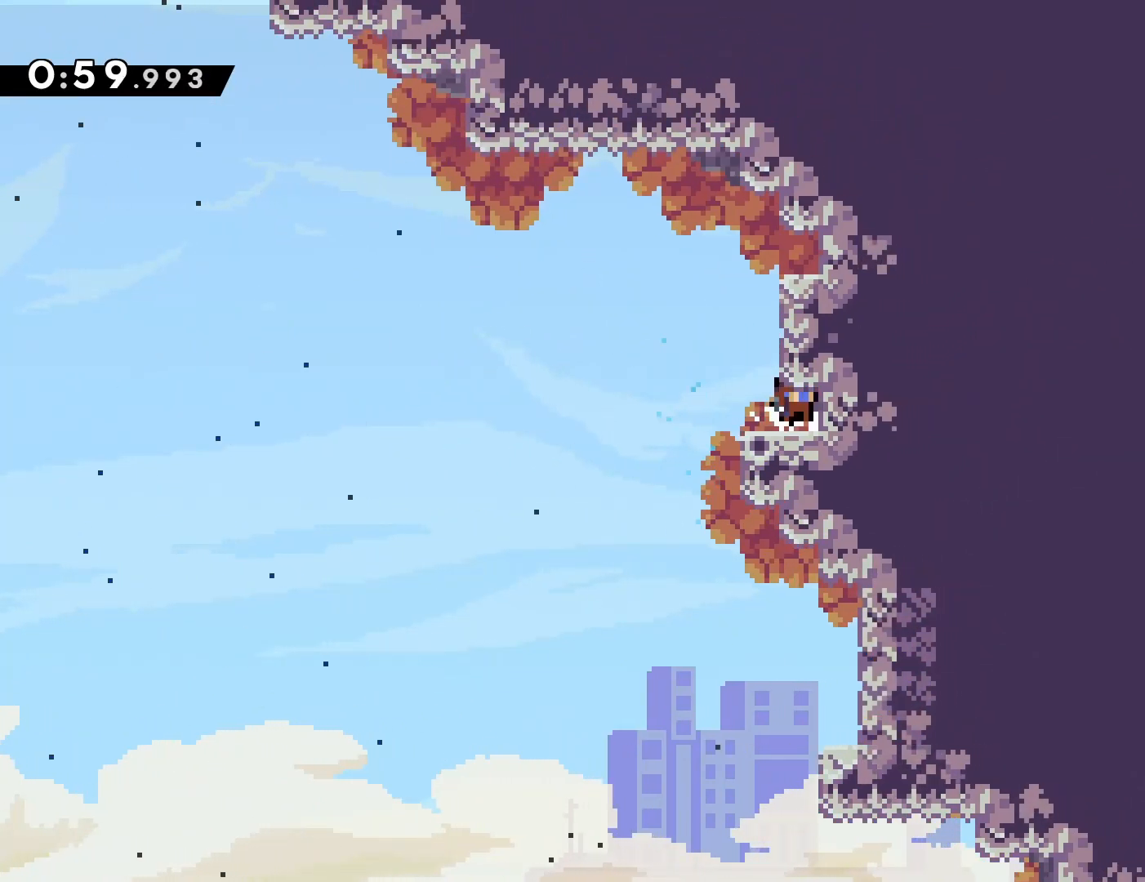
{"buttons": [], "events": [[67, "CROSS", "up"], [233, "SQUARE", "down"], [333, "DPAD_DOWN", "up"], [383, "SQUARE", "up"], [433, "DPAD_RIGHT", "up"]]}
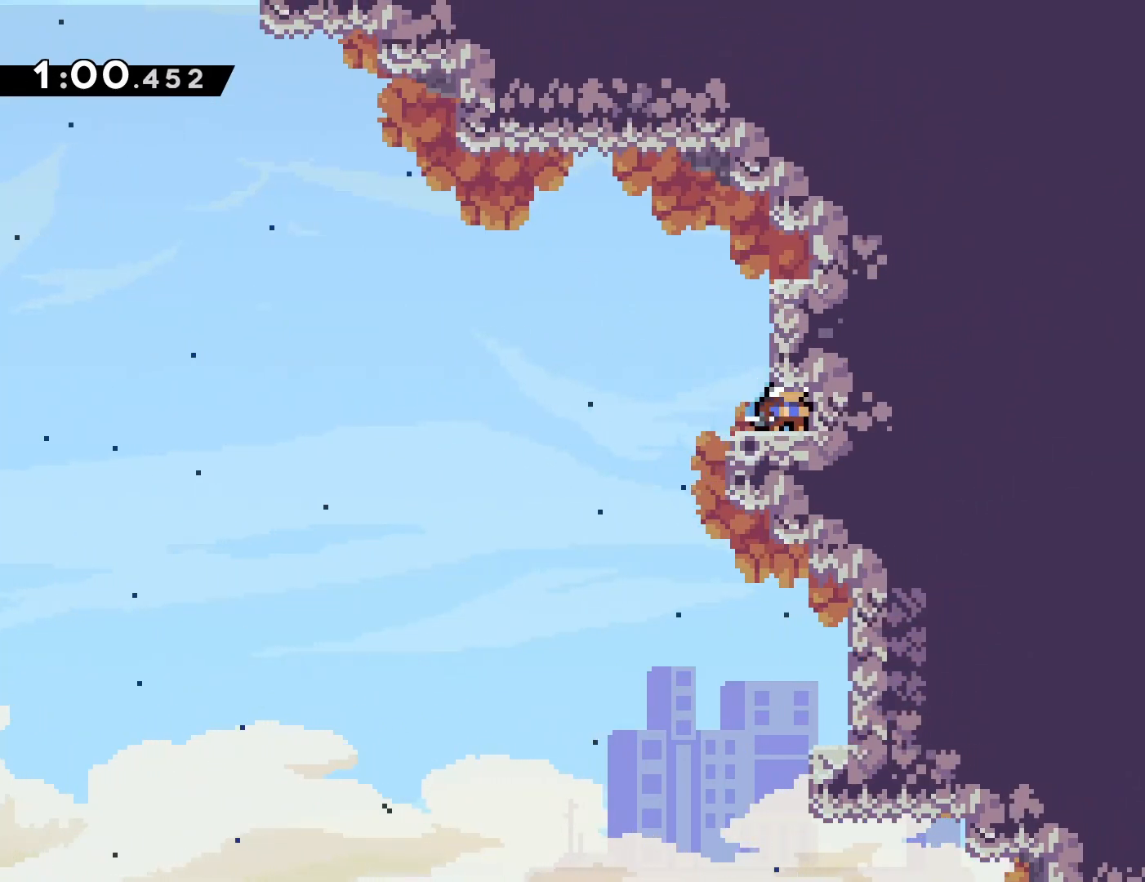
{"buttons": ["CROSS", "DPAD_RIGHT"], "events": [[117, "DPAD_LEFT", "down"], [200, "CROSS", "down"], [333, "DPAD_LEFT", "up"], [450, "DPAD_RIGHT", "down"]]}
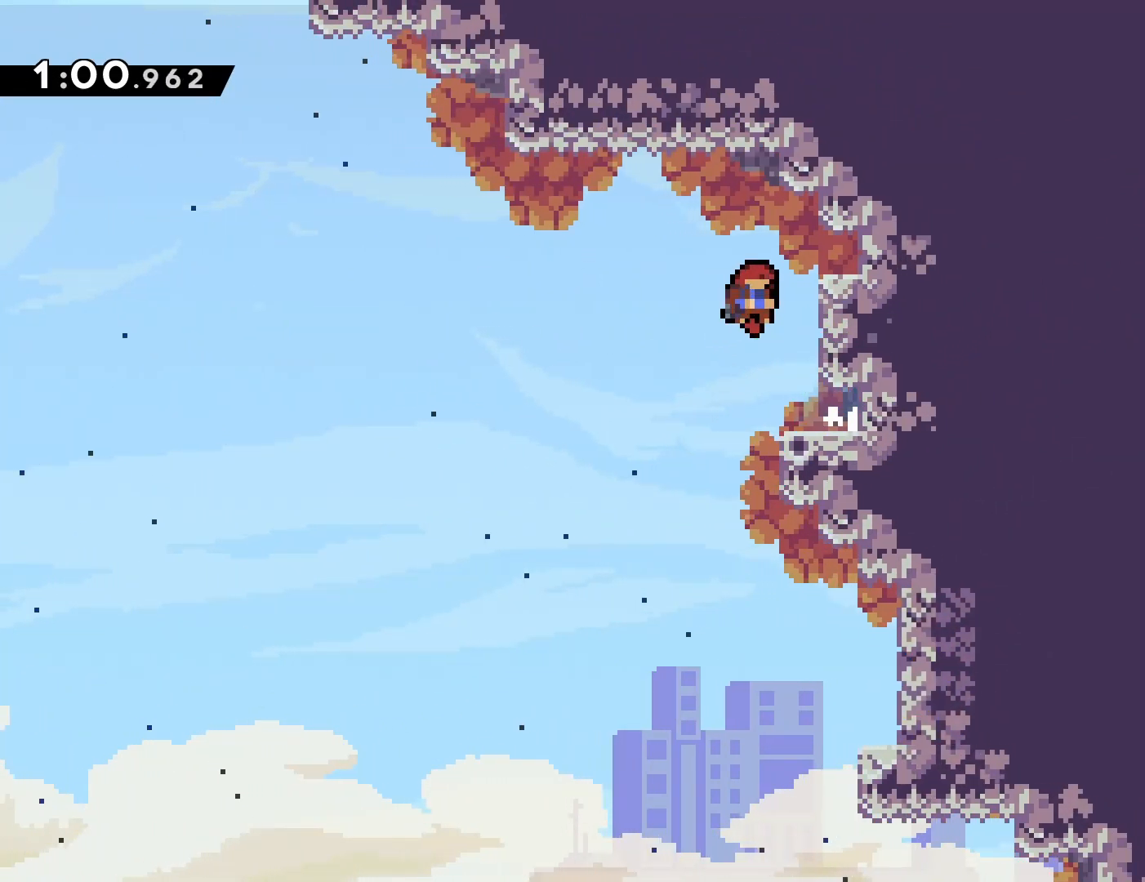
{"buttons": ["DPAD_RIGHT"], "events": [[117, "CROSS", "up"], [217, "DPAD_RIGHT", "up"], [267, "CROSS", "down"], [417, "DPAD_RIGHT", "down"], [467, "CROSS", "up"]]}
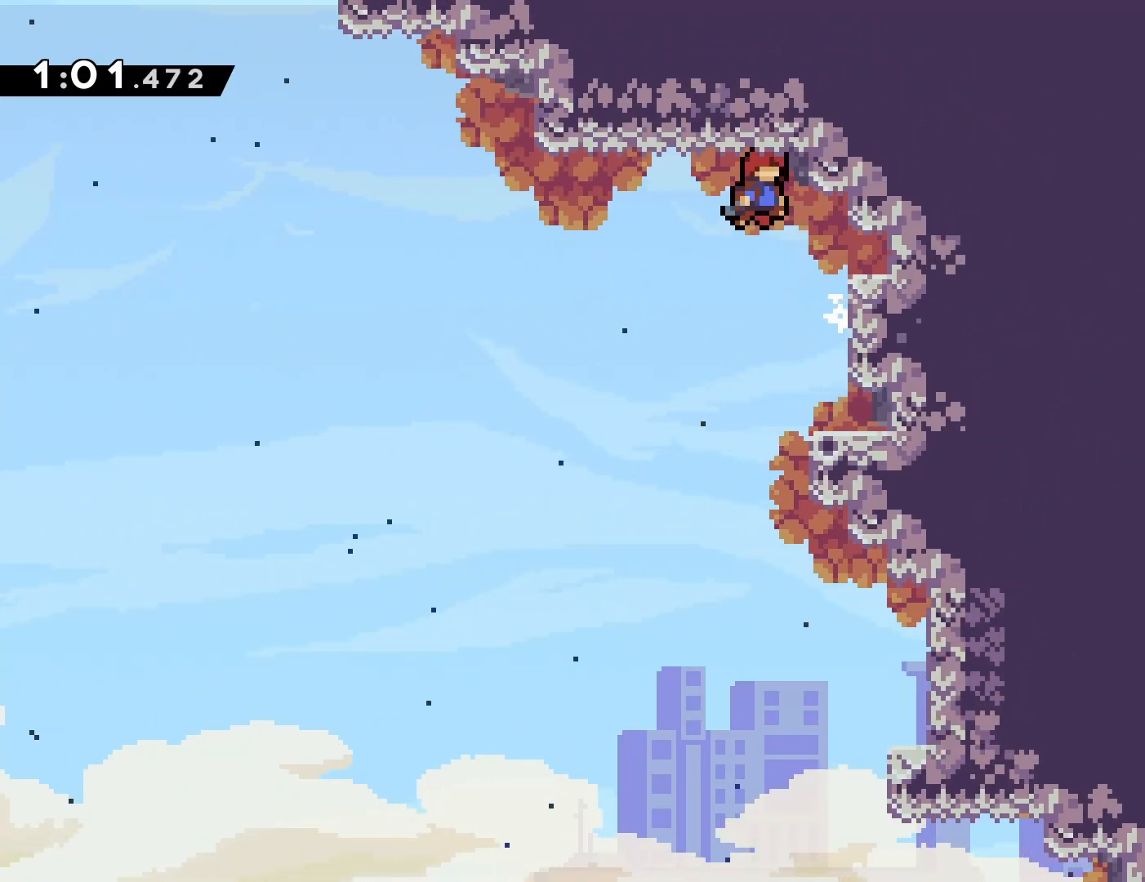
{"buttons": [], "events": [[17, "CIRCLE", "down"], [167, "CIRCLE", "up"], [417, "DPAD_RIGHT", "up"]]}
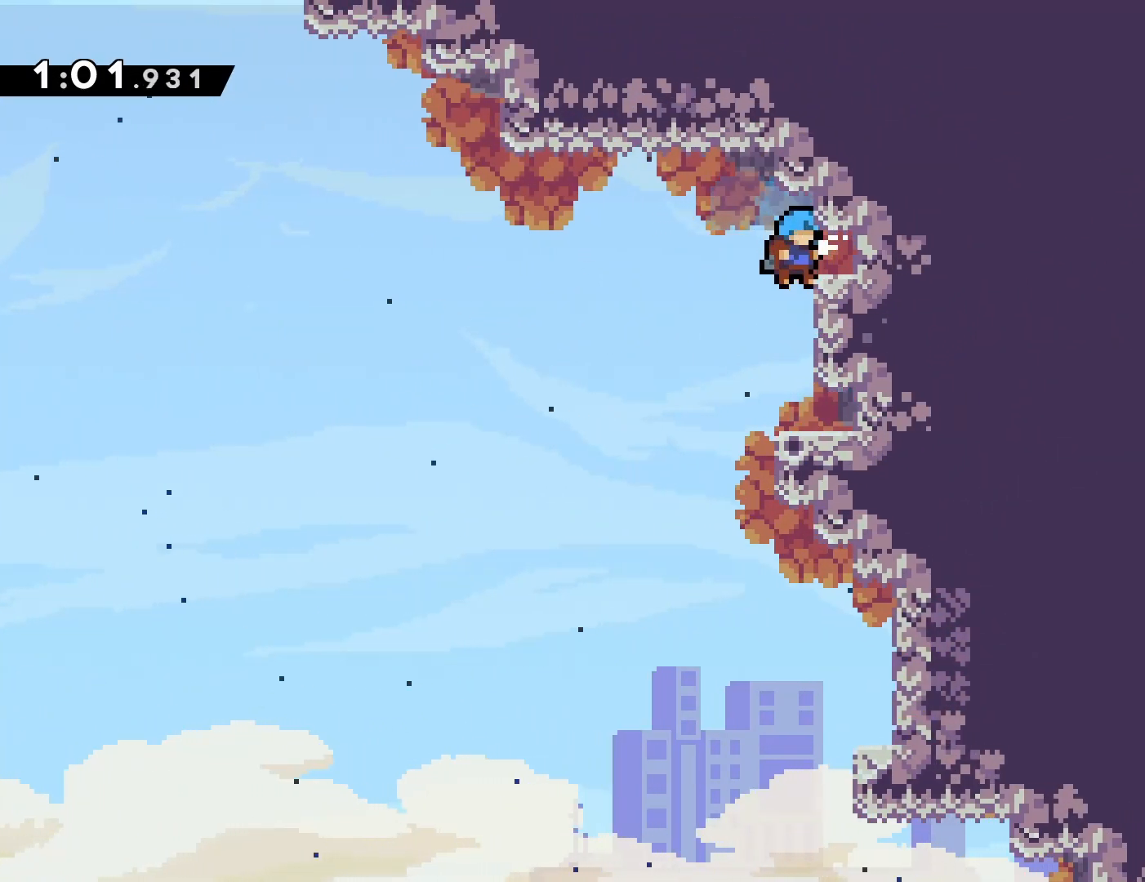
{"buttons": ["CROSS"], "events": [[300, "CROSS", "down"], [383, "CROSS", "up"], [500, "CROSS", "down"]]}
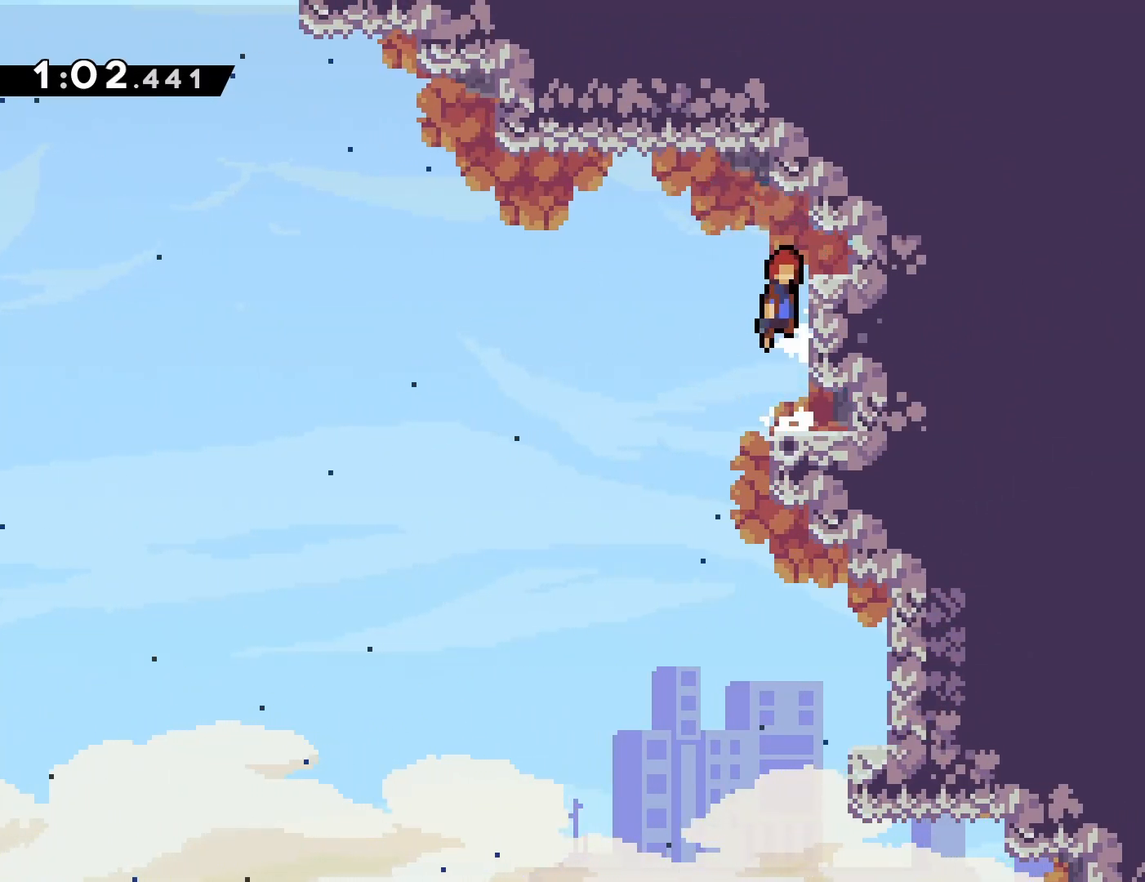
{"buttons": ["DPAD_RIGHT"], "events": [[67, "CROSS", "up"], [117, "DPAD_RIGHT", "down"], [183, "CIRCLE", "down"], [183, "CROSS", "down"], [267, "CROSS", "up"], [317, "CIRCLE", "up"]]}
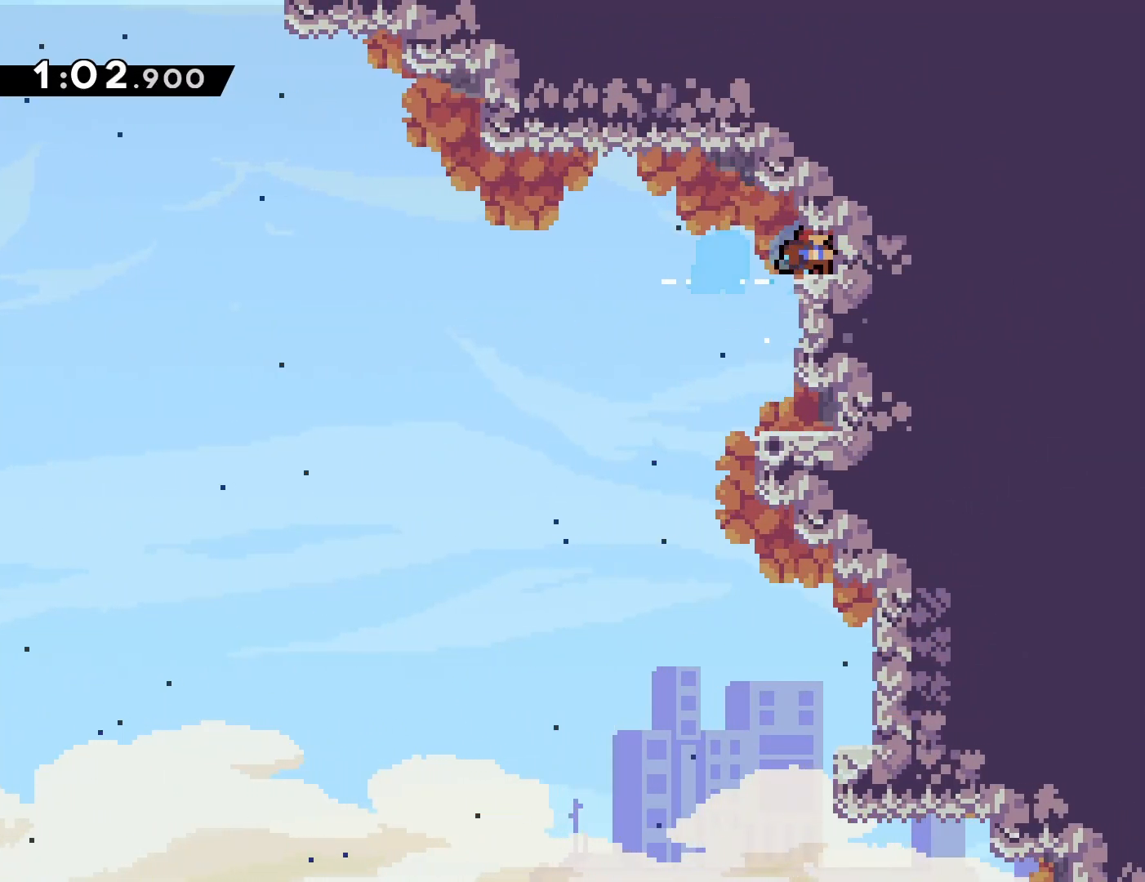
{"buttons": [], "events": [[17, "DPAD_RIGHT", "up"], [233, "CROSS", "down"], [283, "DPAD_LEFT", "down"], [400, "CROSS", "up"], [467, "DPAD_LEFT", "up"]]}
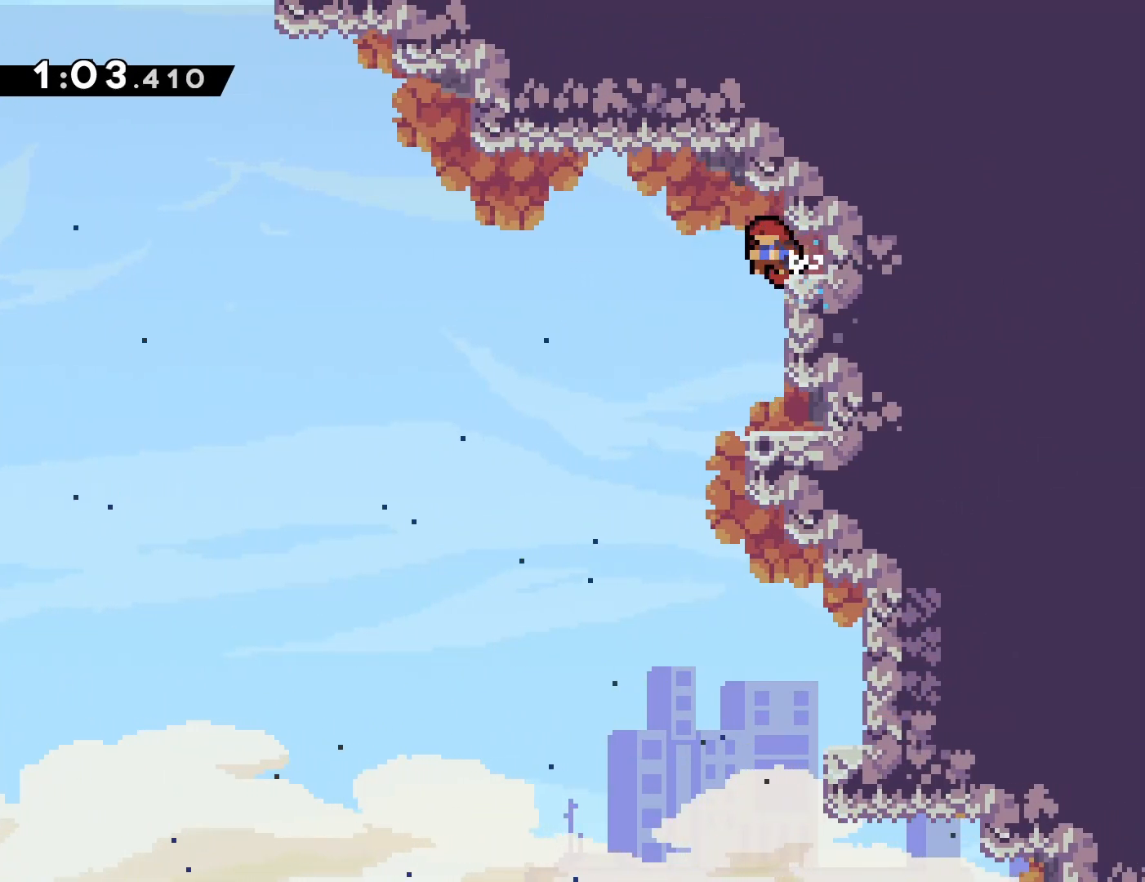
{"buttons": [], "events": [[117, "DPAD_RIGHT", "down"], [283, "DPAD_RIGHT", "up"]]}
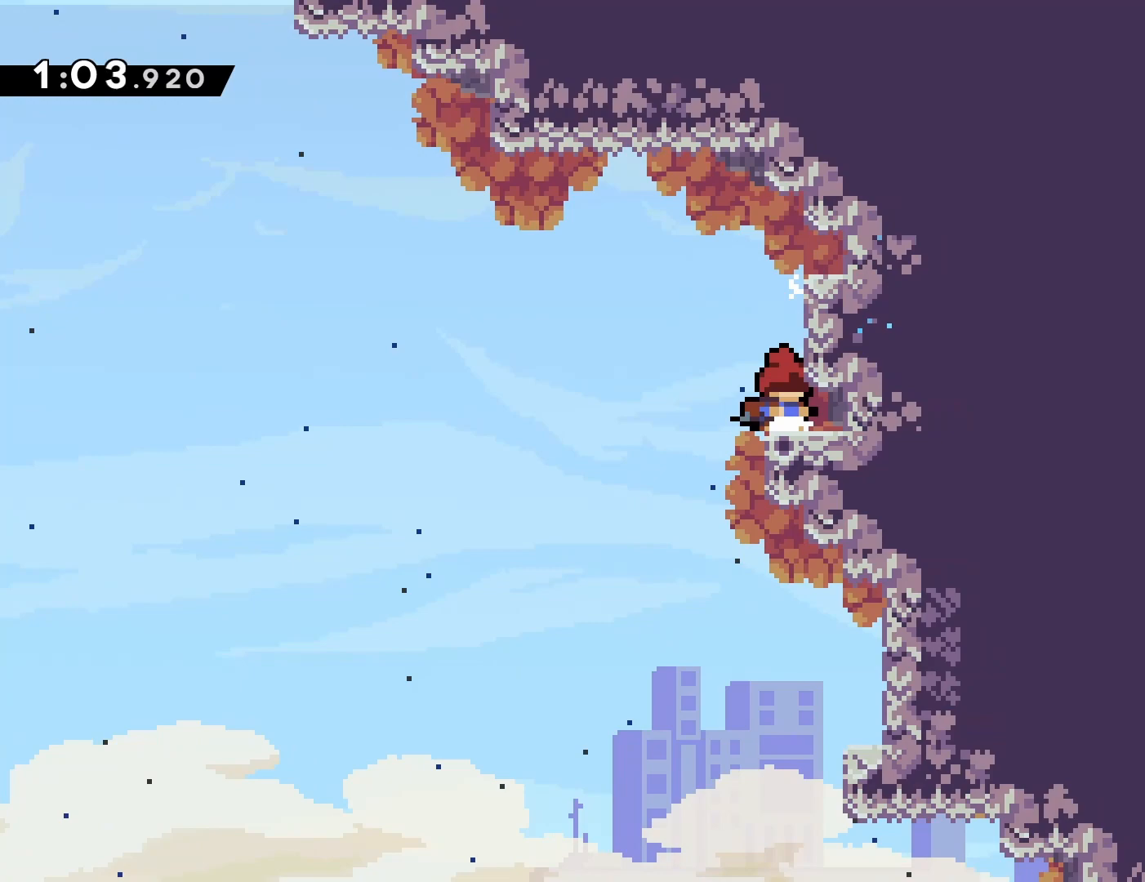
{"buttons": [], "events": []}
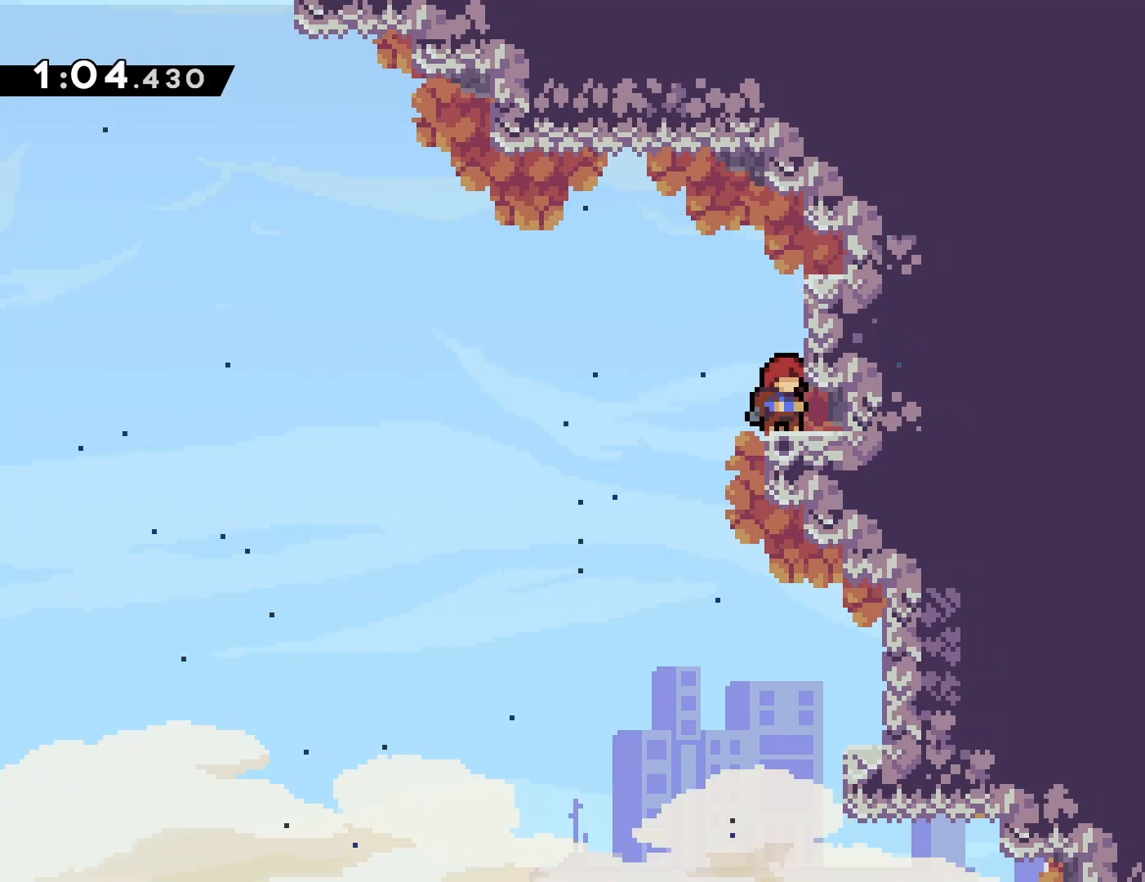
{"buttons": [], "events": []}
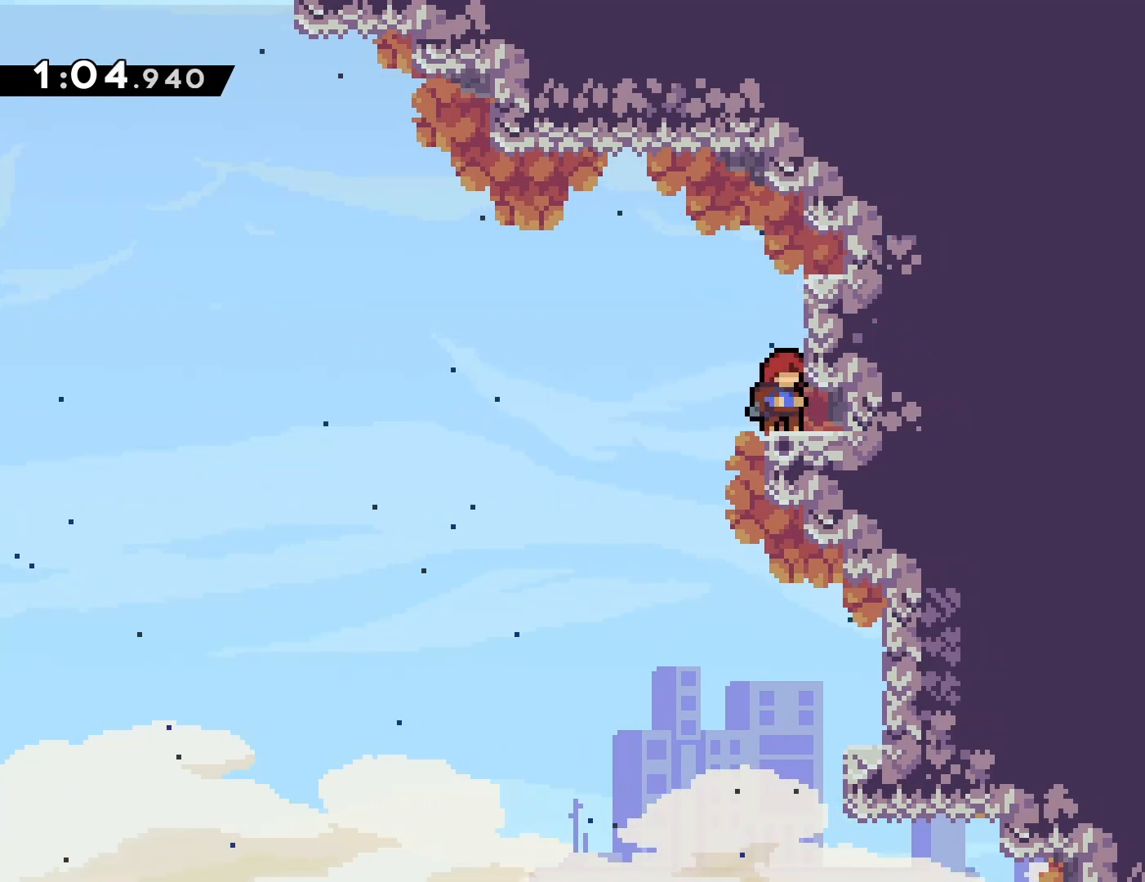
{"buttons": [], "events": []}
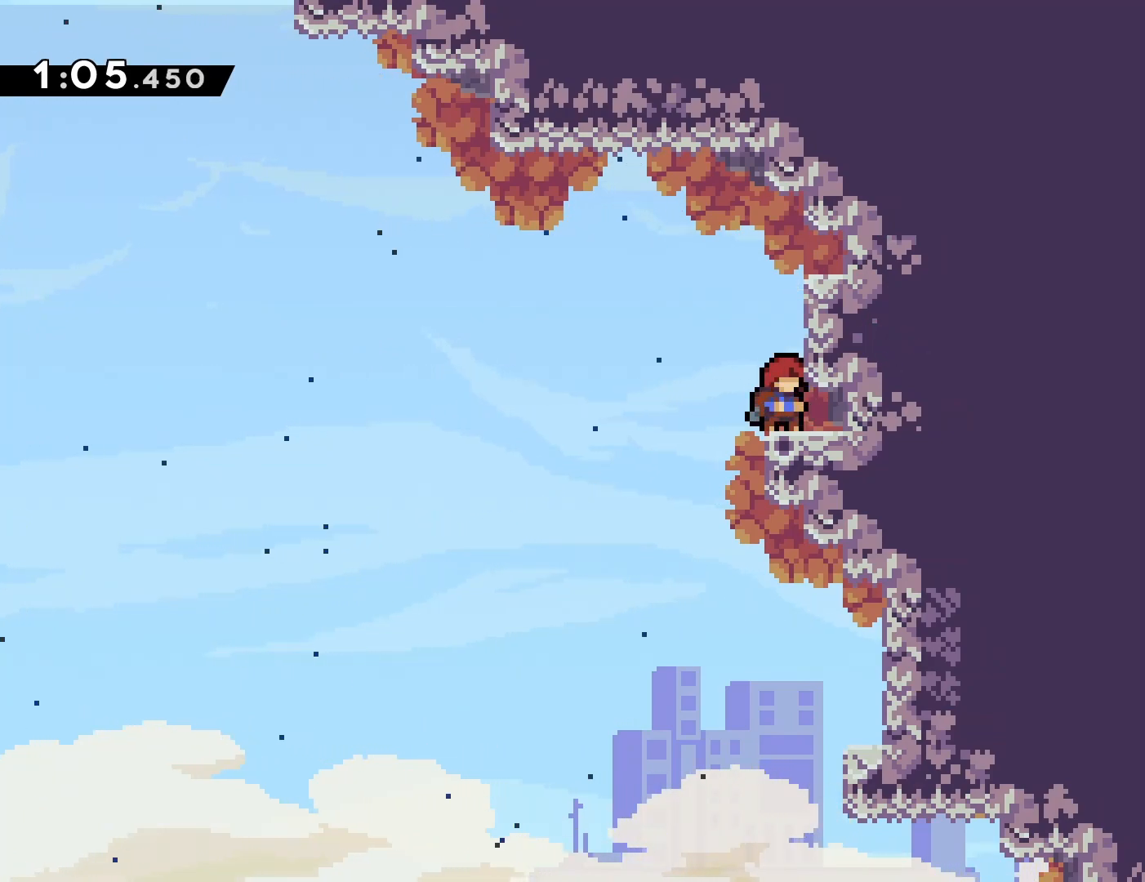
{"buttons": ["R1", "DPAD_UP", "DPAD_RIGHT"], "events": [[250, "R1", "down"], [383, "DPAD_UP", "down"], [400, "DPAD_RIGHT", "down"]]}
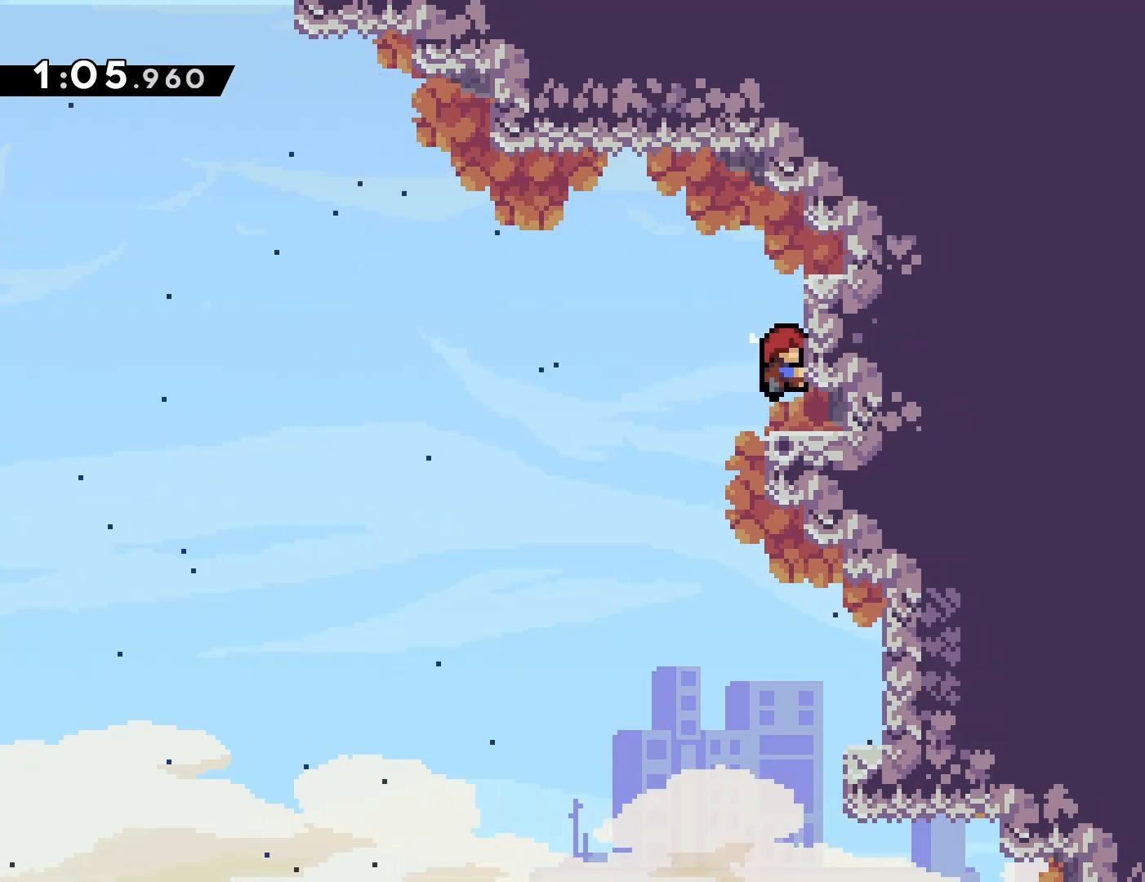
{"buttons": ["R1"], "events": [[67, "DPAD_RIGHT", "up"], [83, "DPAD_UP", "up"], [333, "DPAD_DOWN", "down"], [483, "DPAD_DOWN", "up"]]}
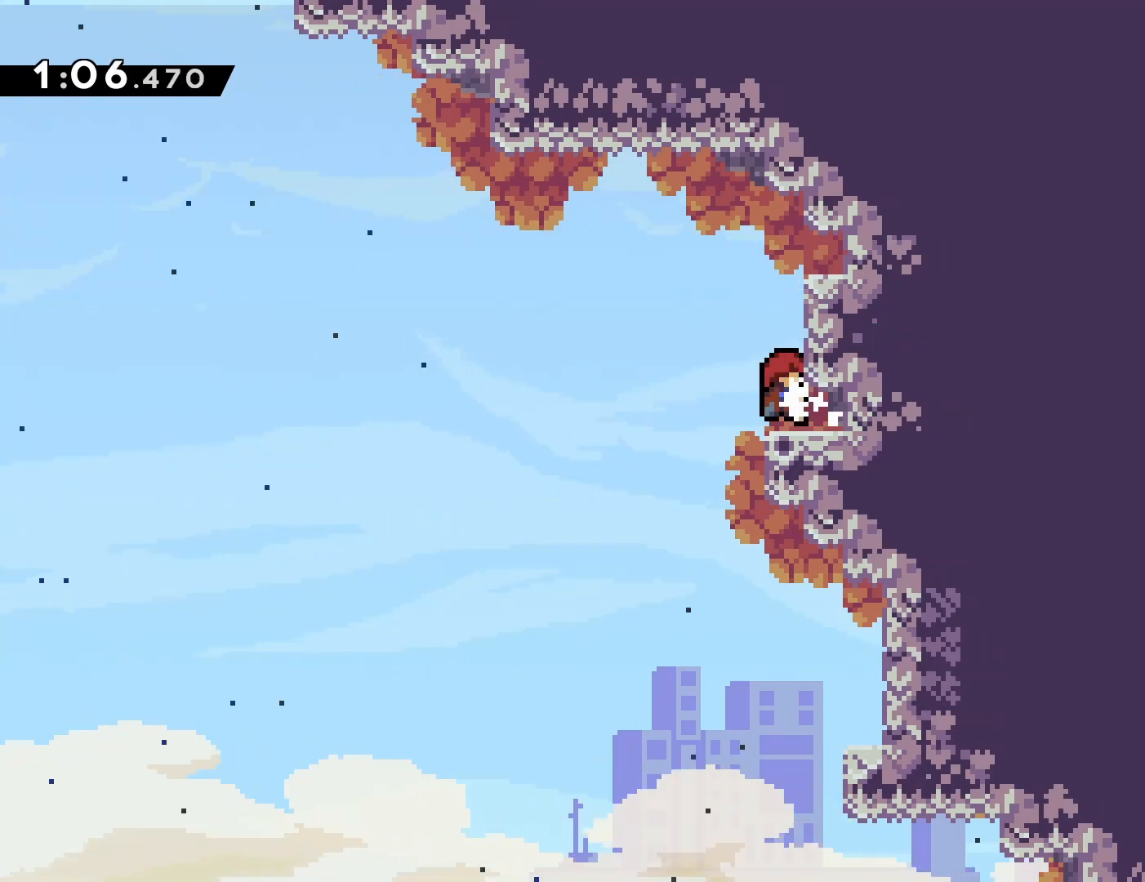
{"buttons": ["CROSS", "R1", "DPAD_LEFT"], "events": [[200, "DPAD_LEFT", "down"], [283, "CROSS", "down"]]}
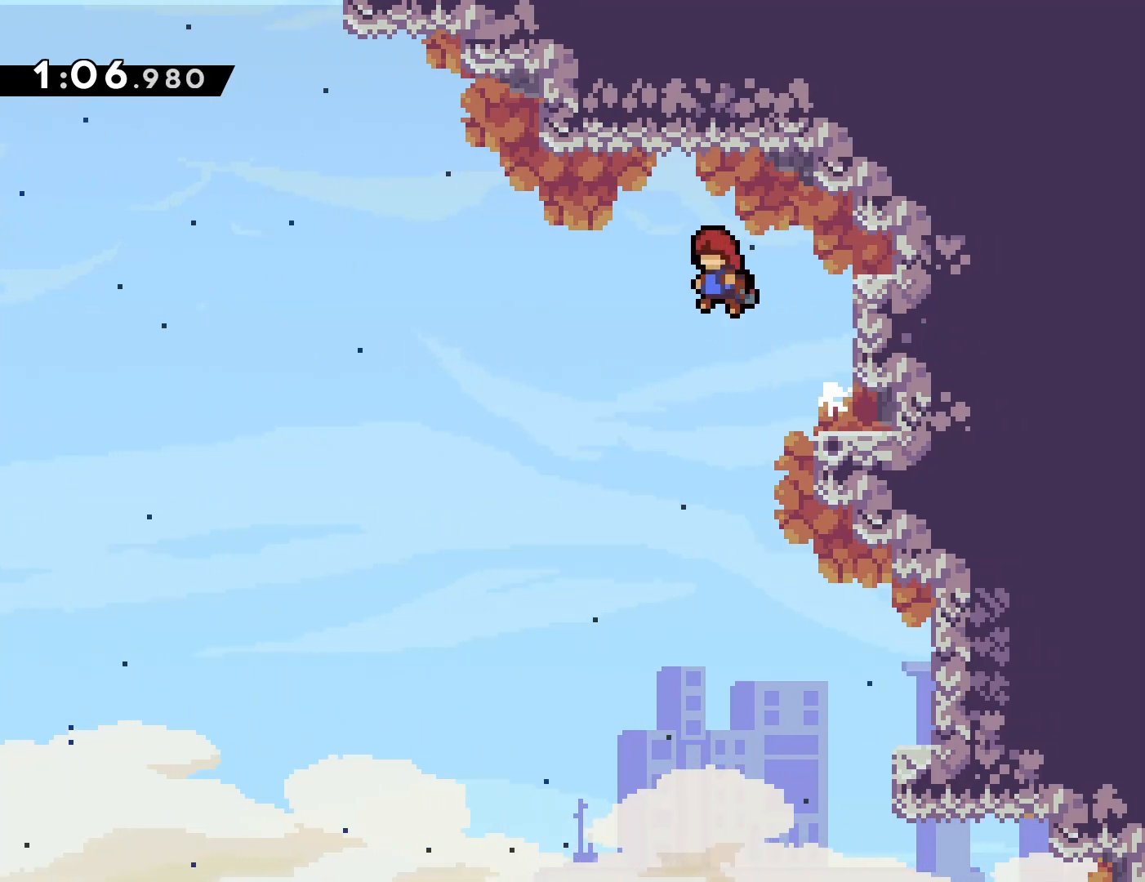
{"buttons": ["CROSS", "SQUARE", "R1", "DPAD_UP"], "events": [[417, "DPAD_UP", "down"], [450, "DPAD_LEFT", "up"], [450, "SQUARE", "down"]]}
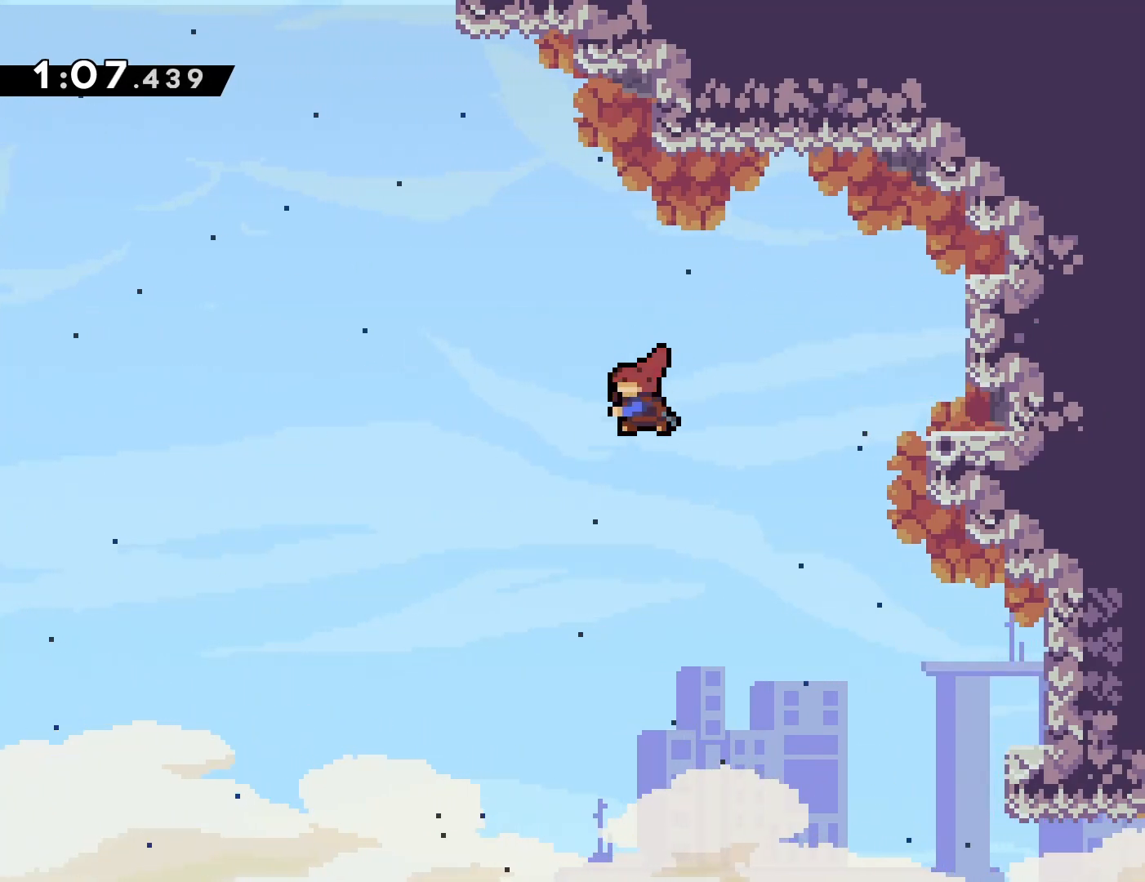
{"buttons": ["CROSS", "DPAD_LEFT"], "events": [[67, "CROSS", "up"], [67, "R1", "up"], [67, "SQUARE", "up"], [100, "DPAD_UP", "up"], [167, "DPAD_LEFT", "down"], [217, "CROSS", "down"]]}
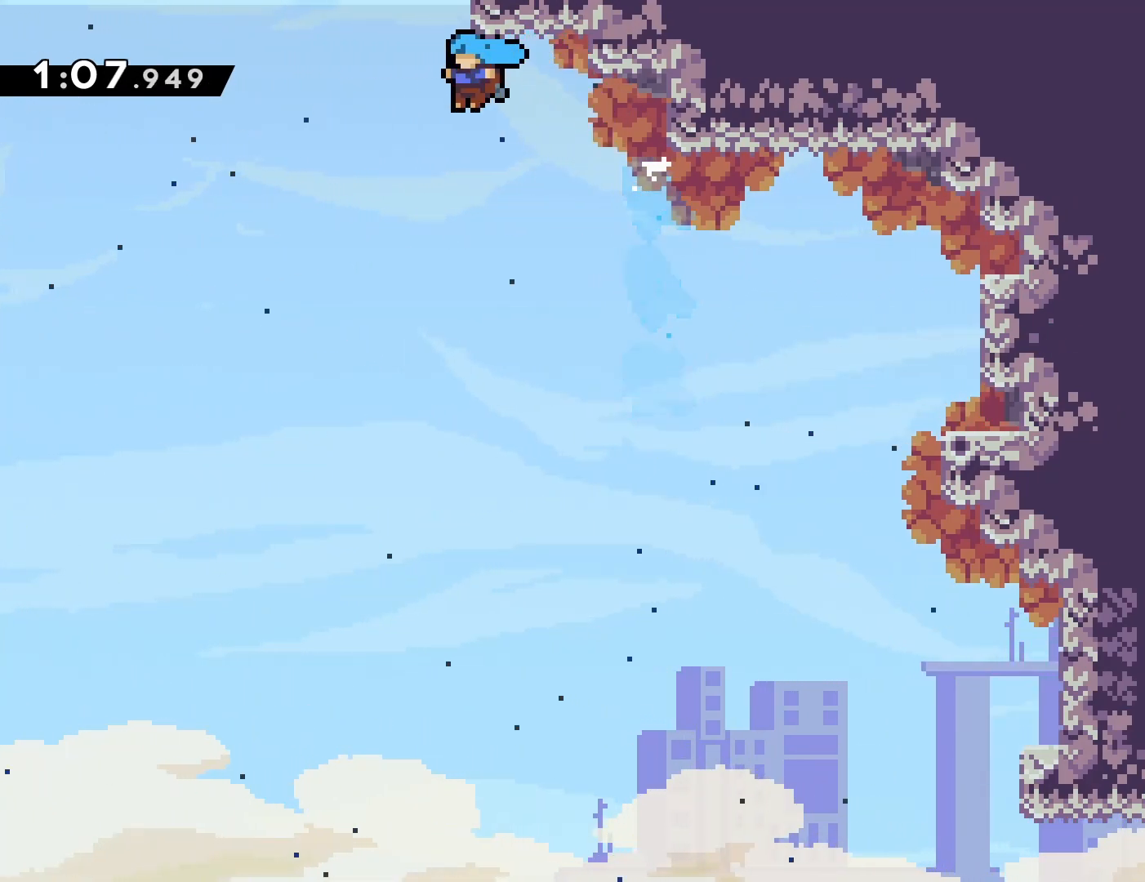
{"buttons": ["DPAD_RIGHT"], "events": [[83, "DPAD_LEFT", "up"], [150, "R1", "down"], [167, "DPAD_RIGHT", "down"], [183, "CROSS", "up"], [500, "R1", "up"]]}
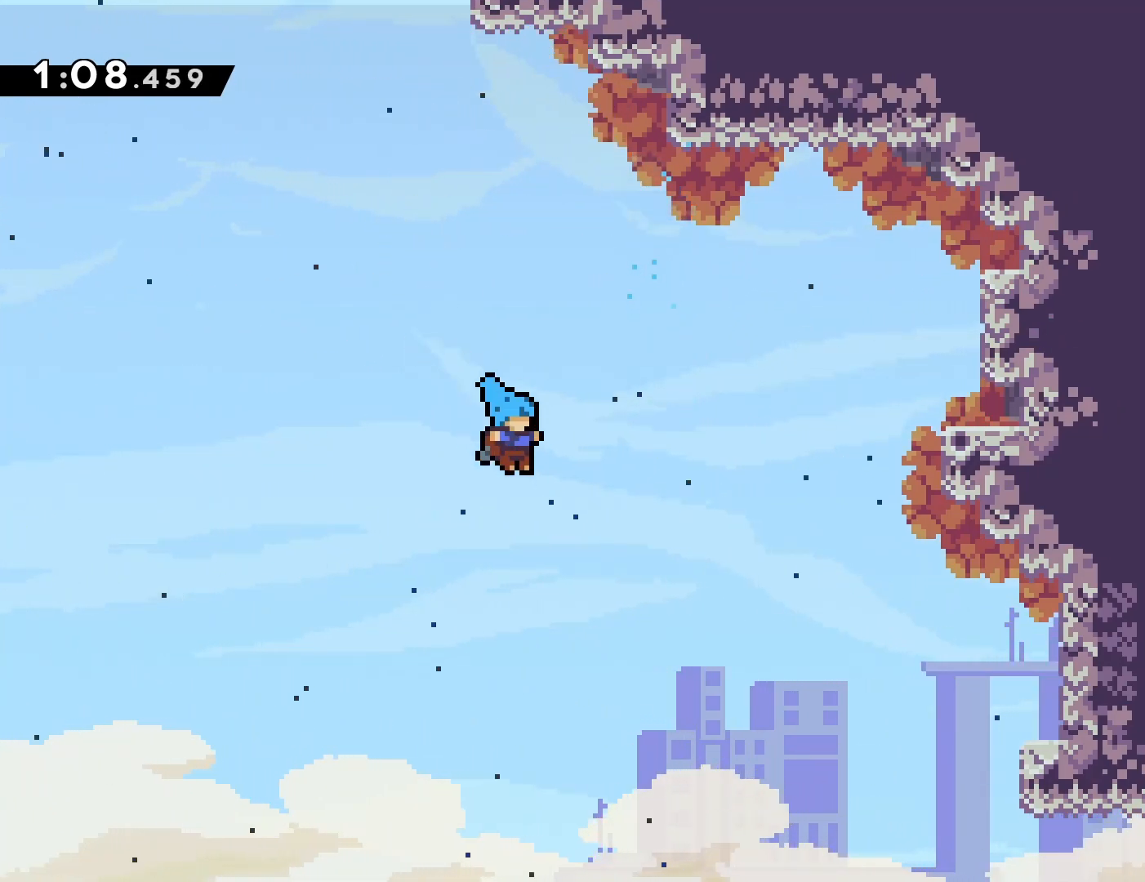
{"buttons": ["DPAD_DOWN", "DPAD_RIGHT"]}
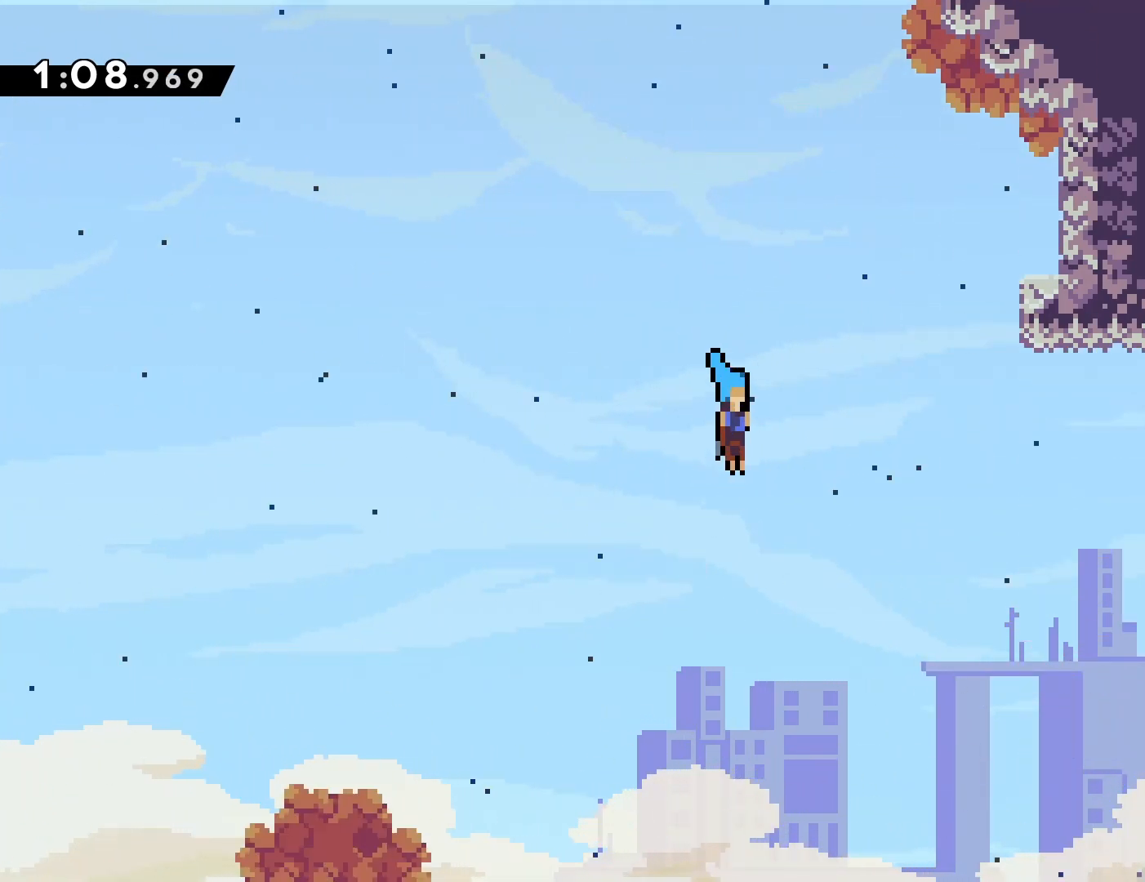
{"buttons": ["DPAD_LEFT"], "events": [[317, "DPAD_RIGHT", "up"], [350, "DPAD_DOWN", "up"], [400, "DPAD_LEFT", "down"]]}
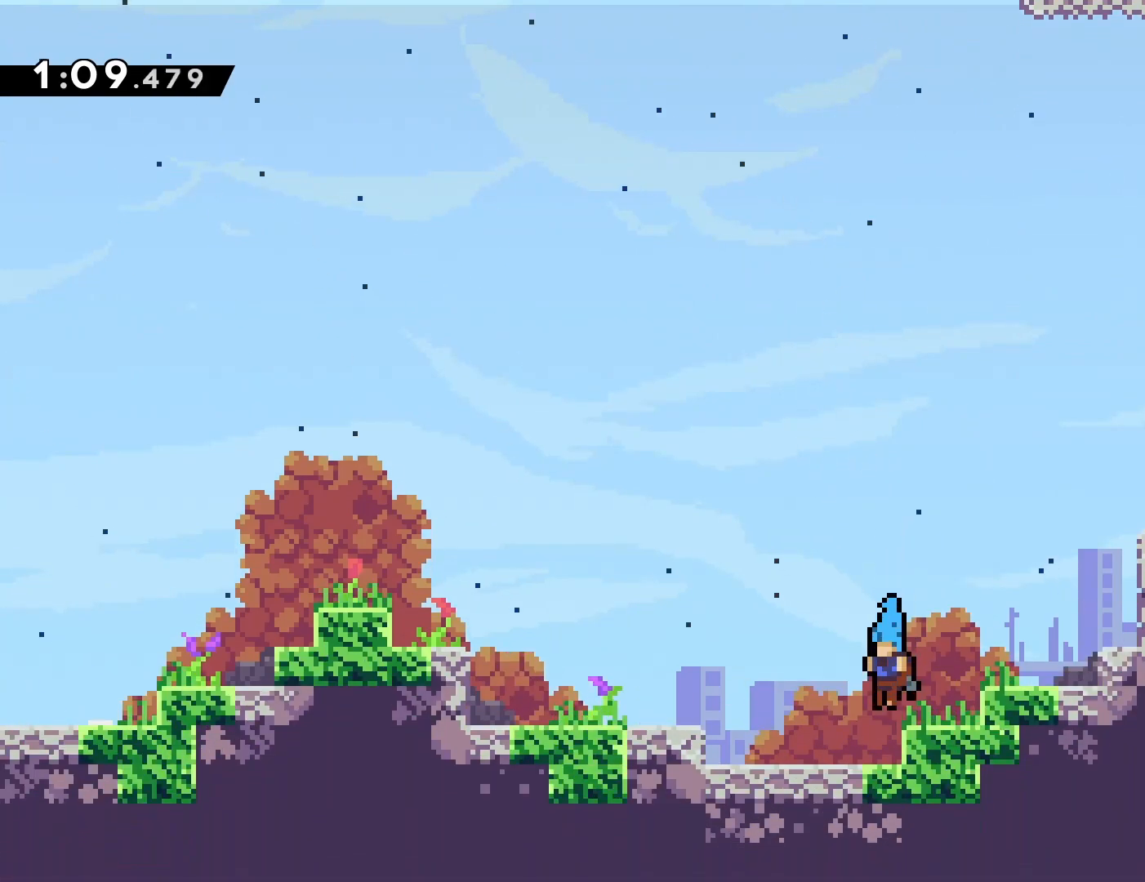
{"buttons": ["CROSS", "DPAD_UP", "DPAD_LEFT"], "events": [[183, "CROSS", "down"], [500, "DPAD_UP", "down"]]}
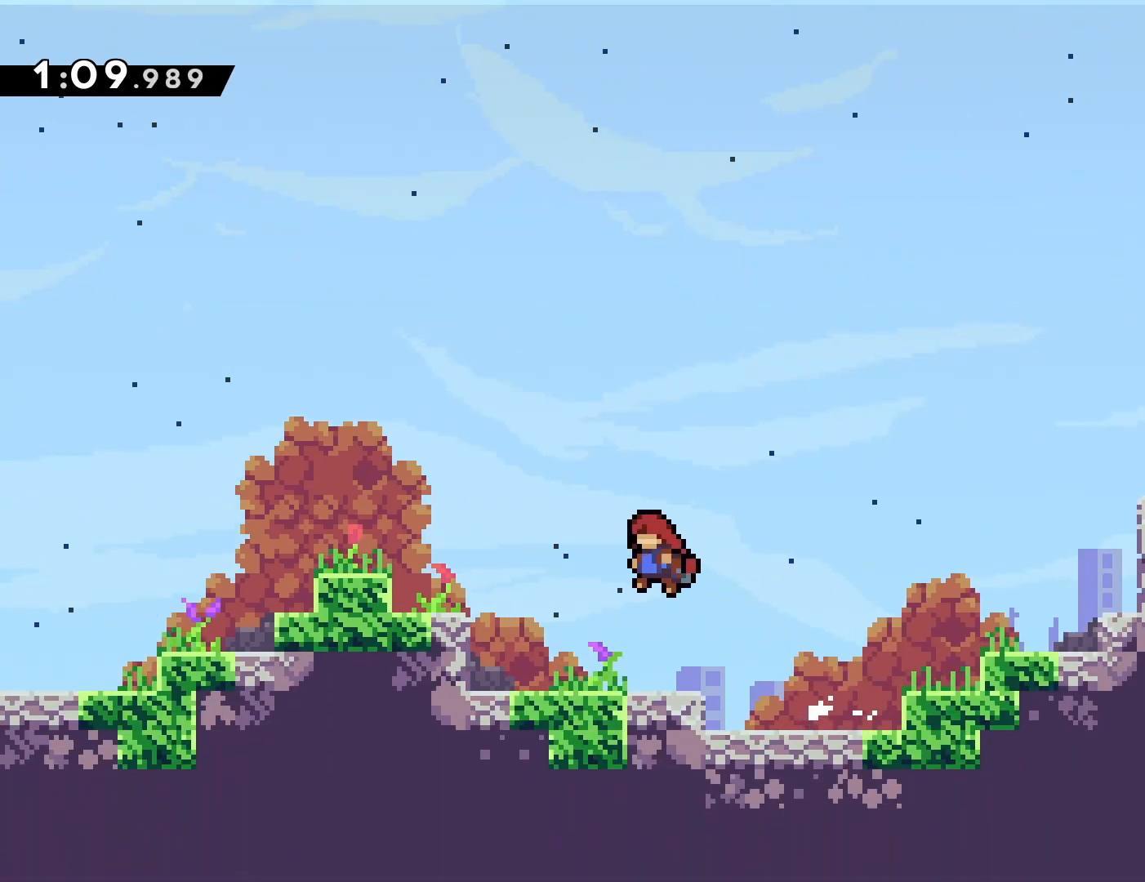
{"buttons": ["DPAD_LEFT"], "events": [[83, "SQUARE", "down"], [183, "DPAD_UP", "up"], [233, "CROSS", "up"], [233, "SQUARE", "up"]]}
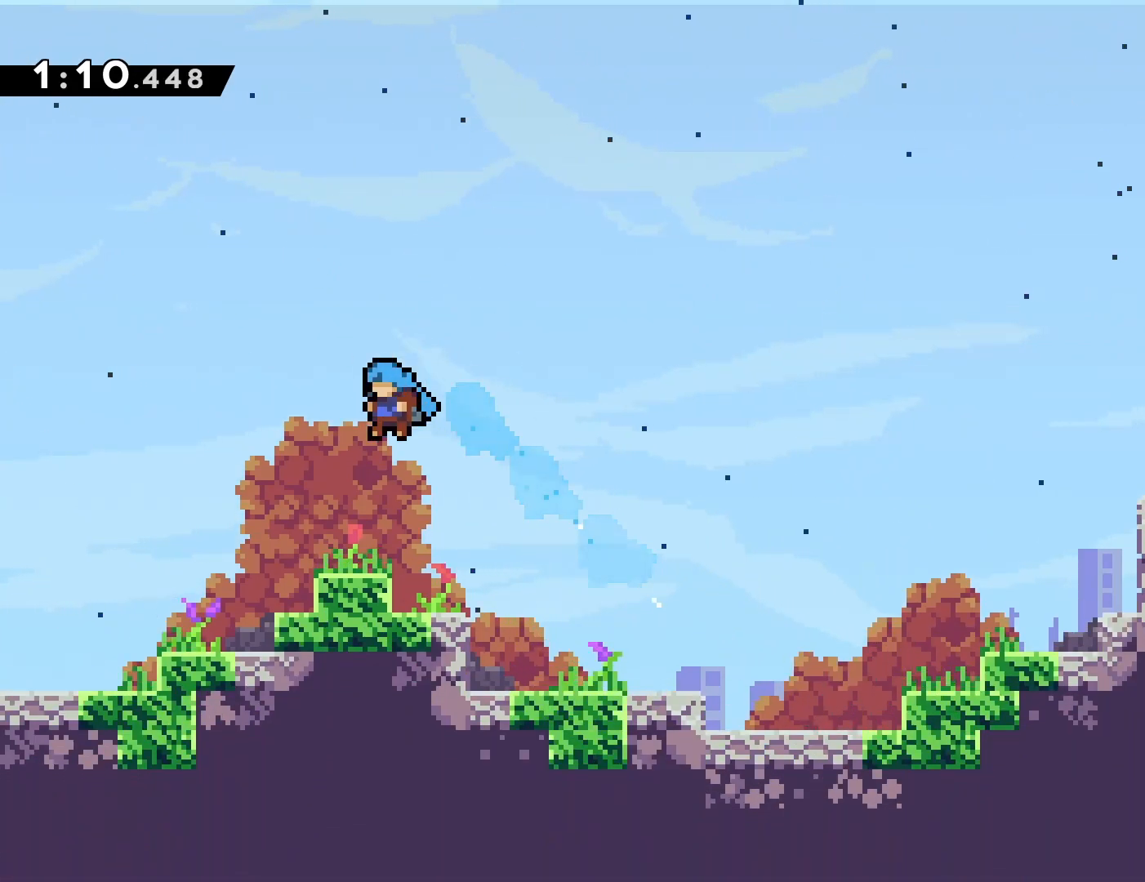
{"buttons": ["SQUARE", "DPAD_DOWN", "DPAD_RIGHT"], "events": [[67, "DPAD_LEFT", "up"], [233, "DPAD_LEFT", "down"], [283, "CROSS", "down"], [367, "CROSS", "up"], [400, "DPAD_DOWN", "down"], [433, "DPAD_LEFT", "up"], [467, "DPAD_RIGHT", "down"], [467, "SQUARE", "down"]]}